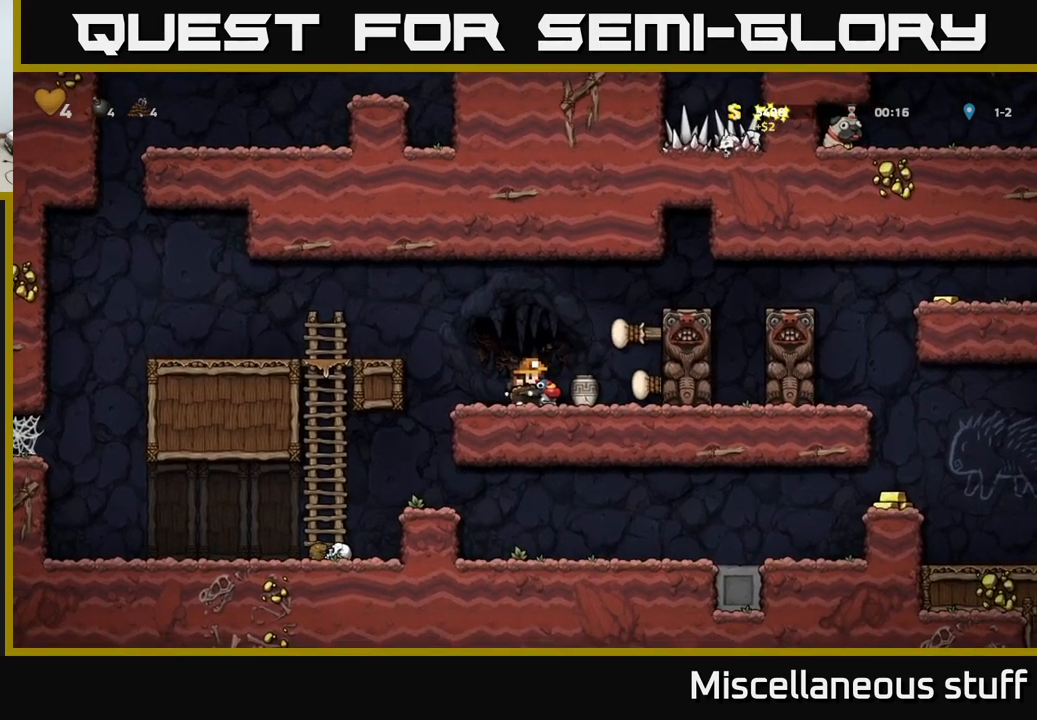
Gameplay with a controller (Xbox layout); each line is a JSON object with the inputs held at the frame after it. "events" lists button and stick changes between this image and that frame as [ms after this image, input, new state], when the widget could be followed in between. Not read: left_stick right_stick.
{"buttons": ["DPAD_DOWN"], "events": [[150, "DPAD_RIGHT", "down"], [184, "DPAD_DOWN", "down"], [200, "DPAD_RIGHT", "up"], [267, "X", "down"], [367, "X", "up"]]}
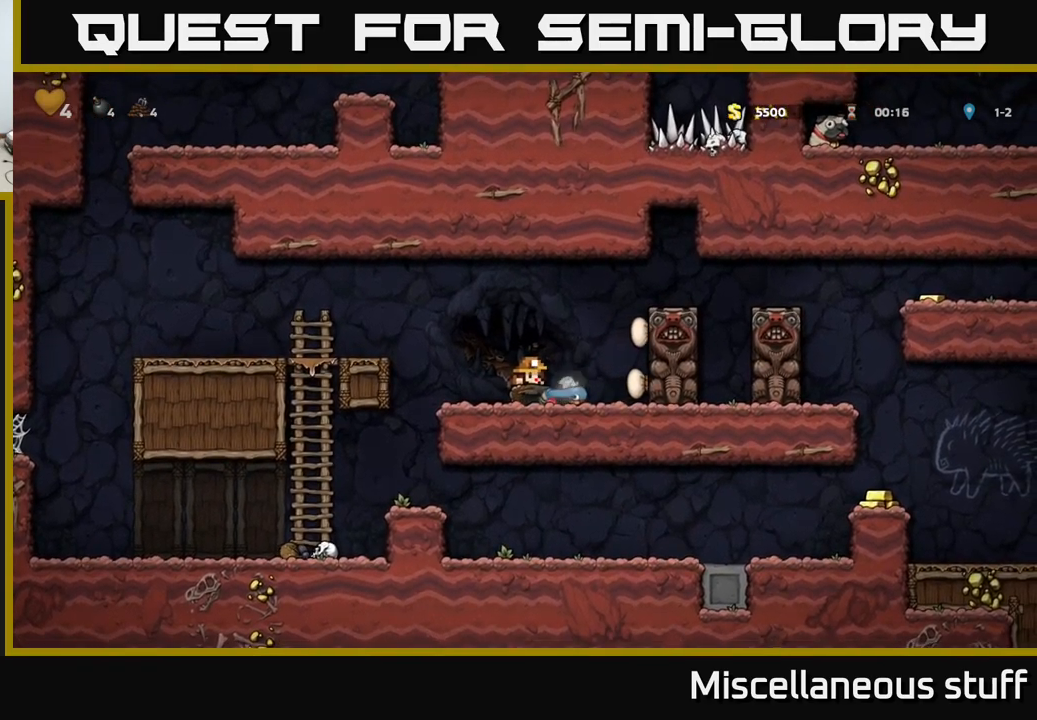
{"buttons": [], "events": [[117, "DPAD_DOWN", "up"]]}
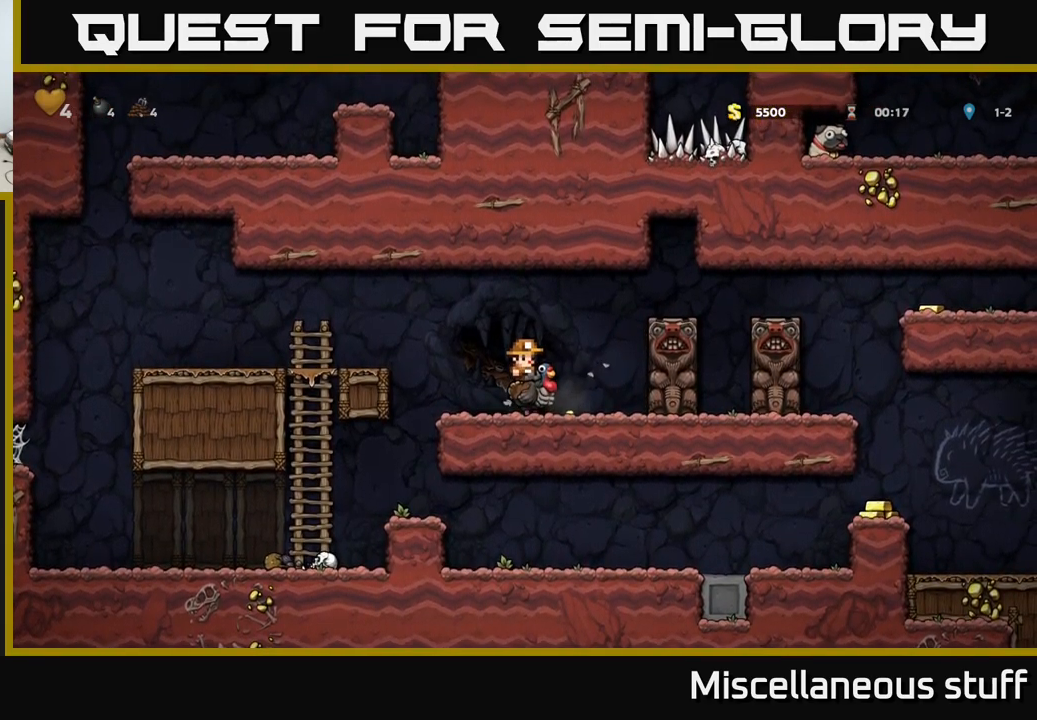
{"buttons": ["DPAD_LEFT"], "events": [[34, "DPAD_RIGHT", "down"], [184, "DPAD_RIGHT", "up"], [217, "DPAD_LEFT", "down"]]}
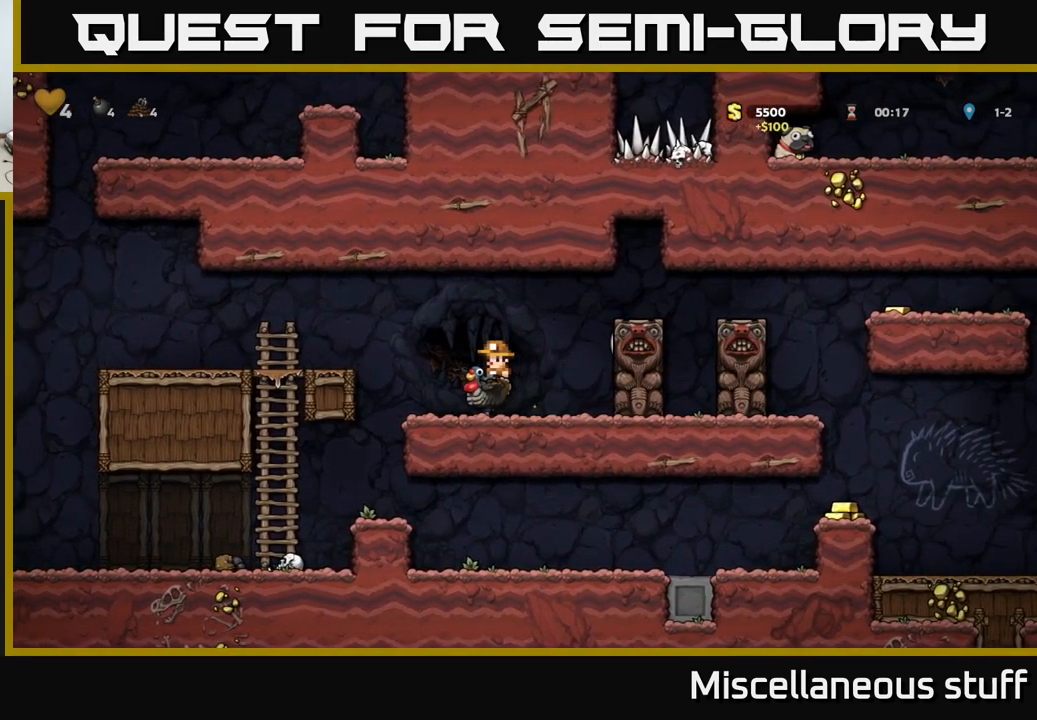
{"buttons": ["DPAD_RIGHT"], "events": [[167, "DPAD_LEFT", "up"], [450, "DPAD_RIGHT", "down"]]}
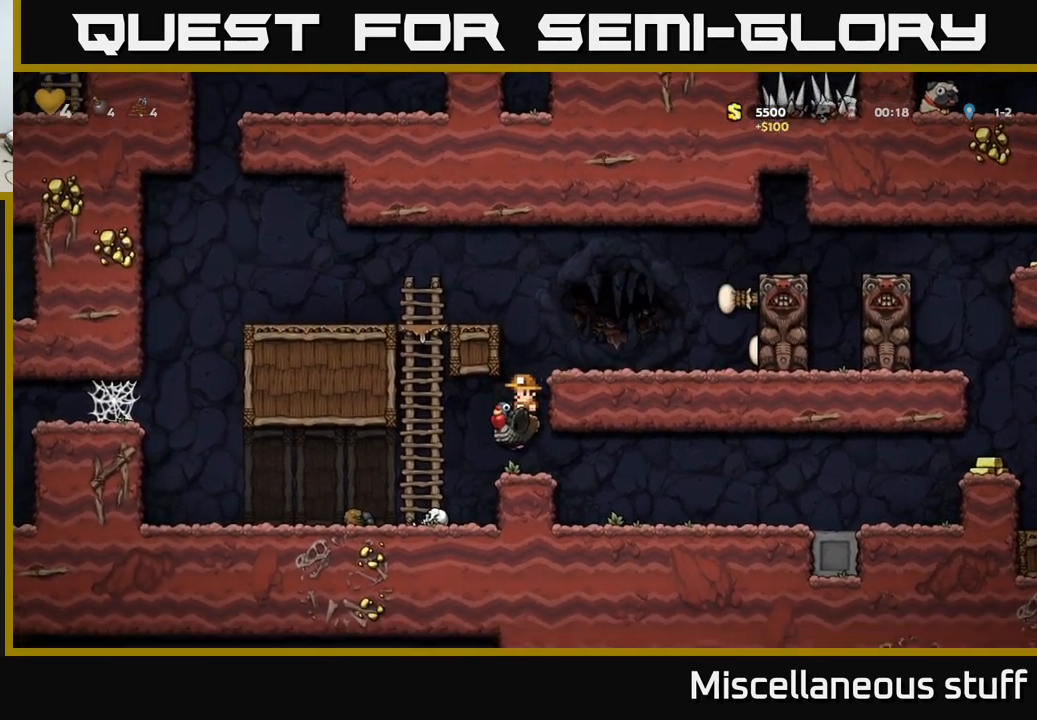
{"buttons": ["DPAD_RIGHT"], "events": []}
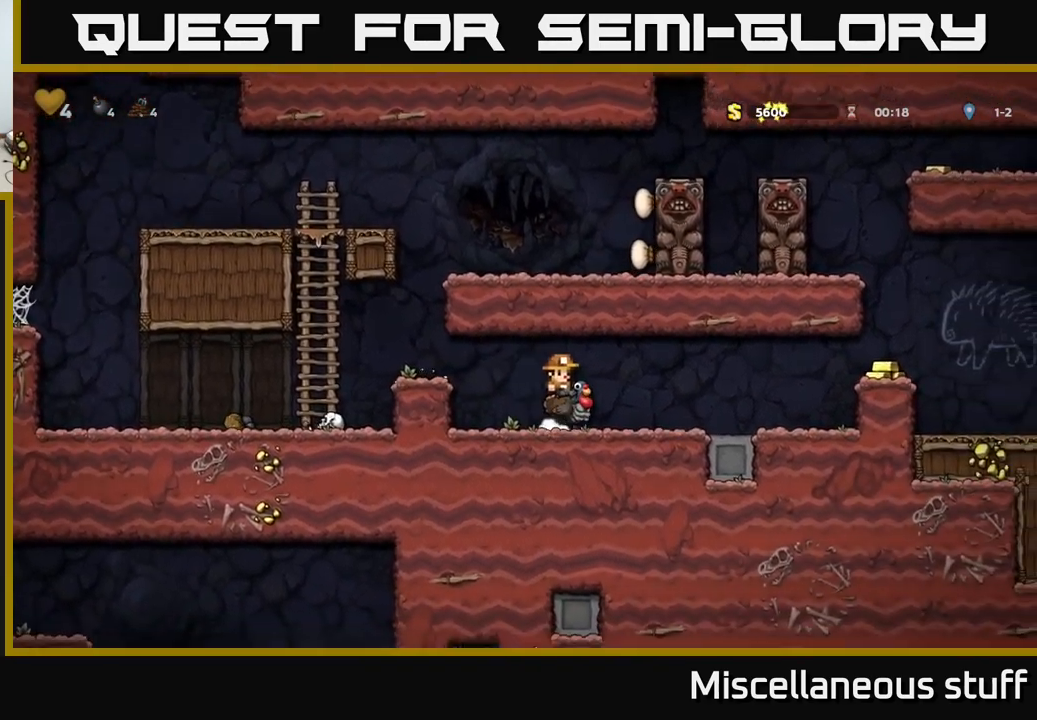
{"buttons": ["A", "DPAD_RIGHT"], "events": [[467, "A", "down"]]}
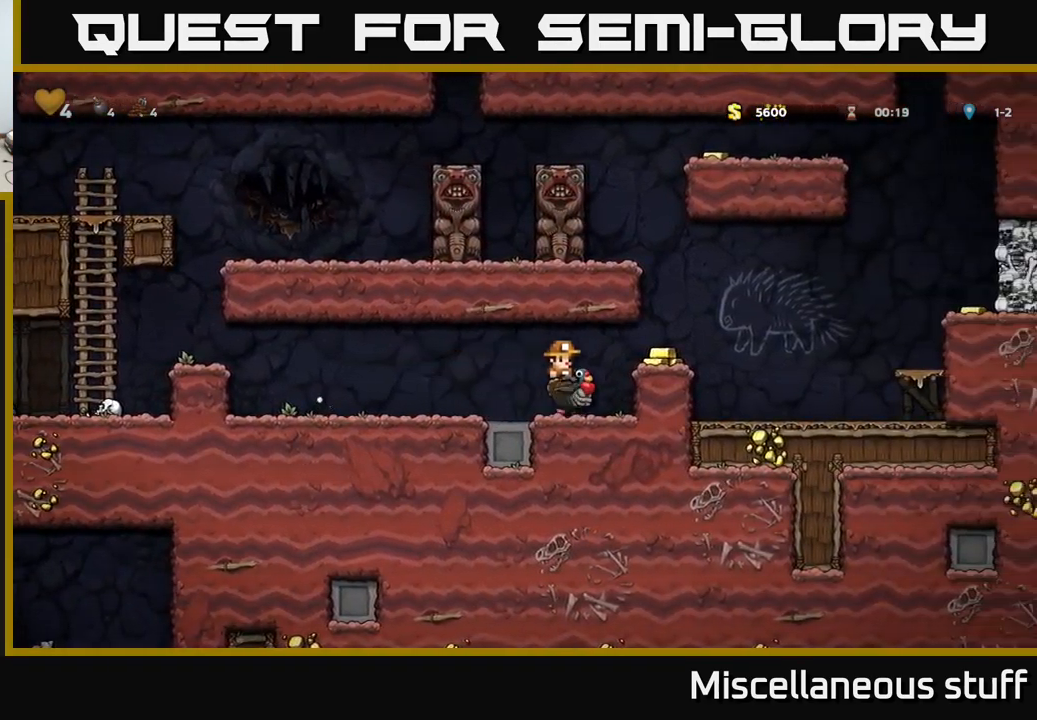
{"buttons": ["A", "DPAD_RIGHT"], "events": [[150, "A", "up"], [267, "DPAD_RIGHT", "up"], [417, "DPAD_RIGHT", "down"], [467, "A", "down"]]}
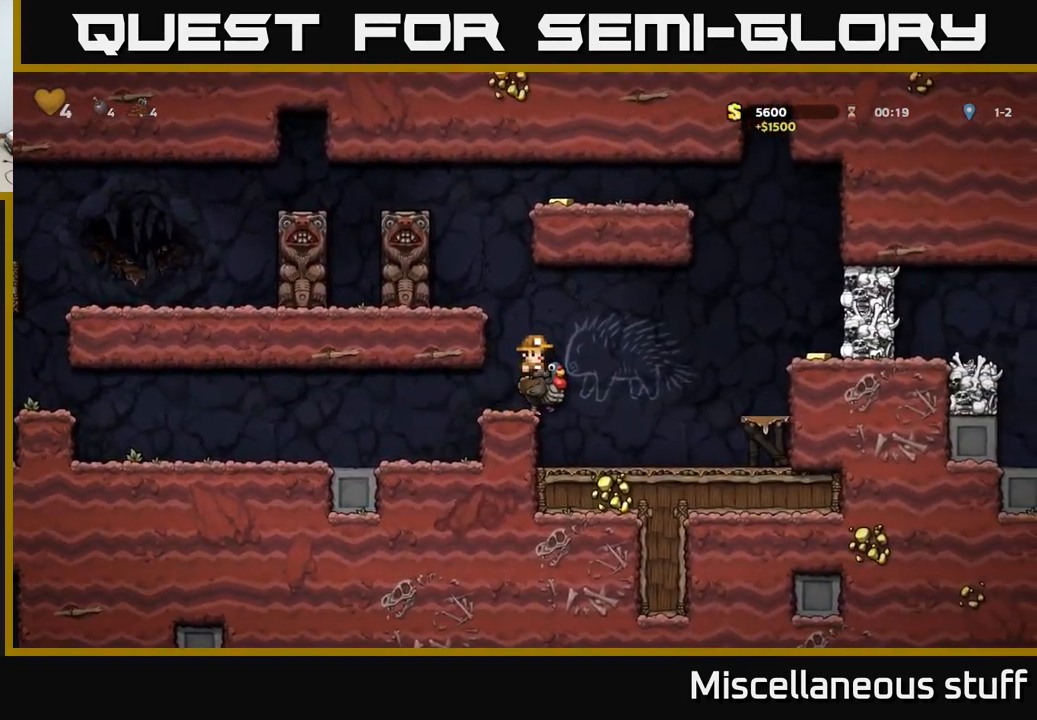
{"buttons": ["DPAD_RIGHT"], "events": [[100, "A", "up"], [184, "A", "down"], [300, "A", "up"]]}
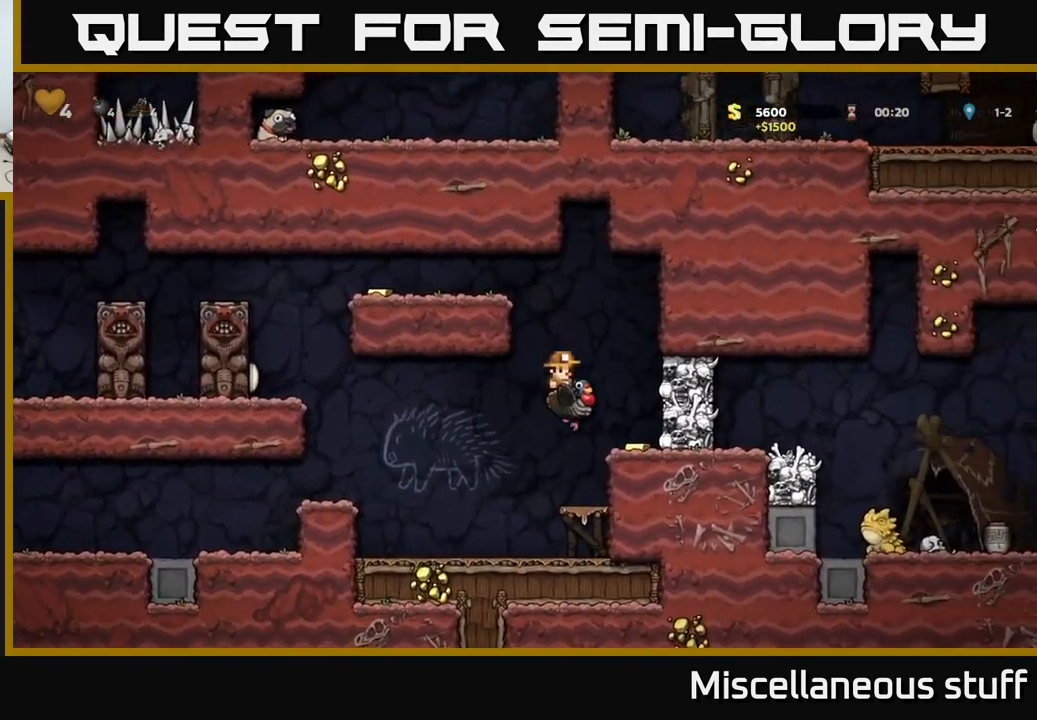
{"buttons": ["DPAD_LEFT"], "events": [[50, "DPAD_RIGHT", "up"], [284, "A", "down"], [450, "DPAD_LEFT", "down"], [467, "A", "up"]]}
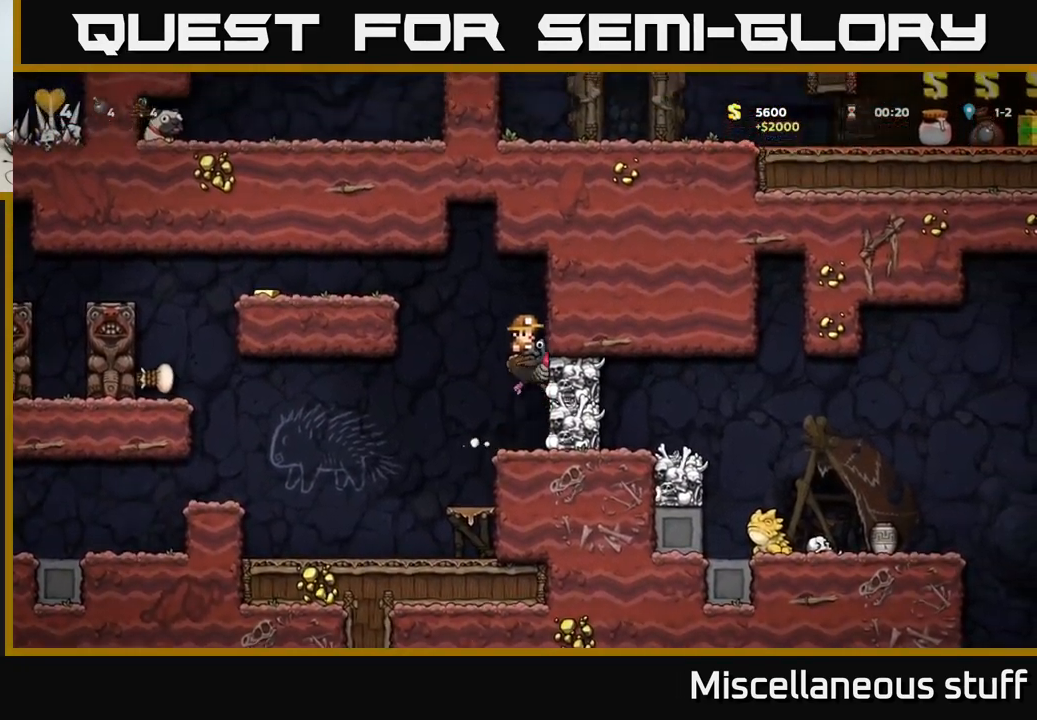
{"buttons": ["DPAD_LEFT"], "events": [[50, "A", "down"], [451, "A", "up"]]}
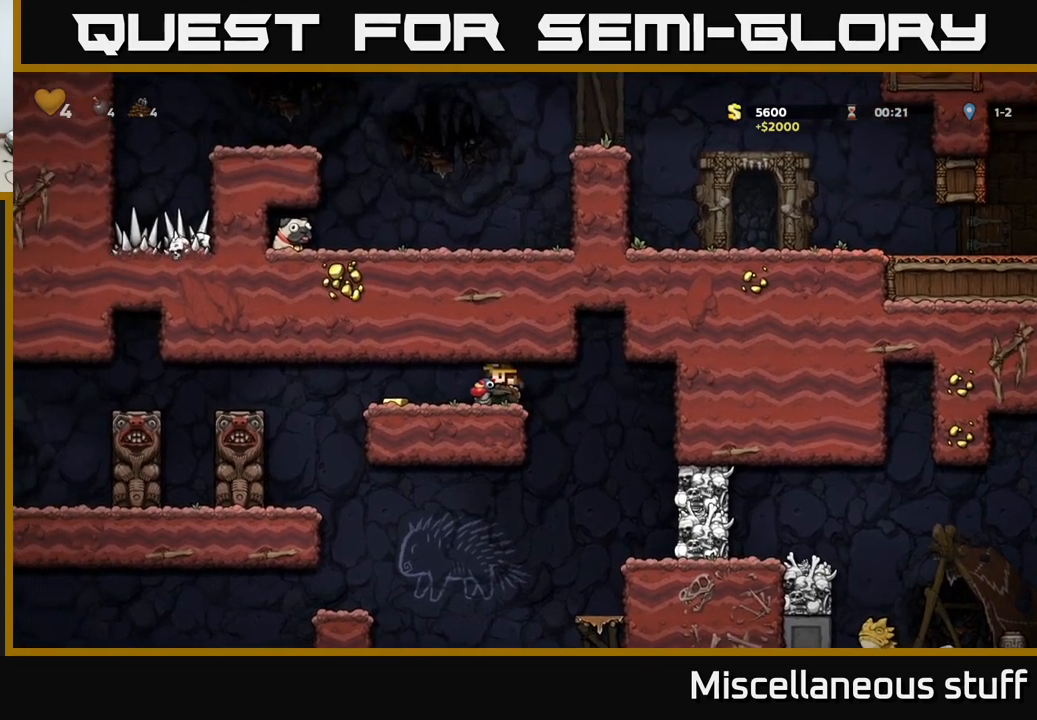
{"buttons": ["DPAD_RIGHT"], "events": [[400, "DPAD_LEFT", "up"], [417, "DPAD_RIGHT", "down"]]}
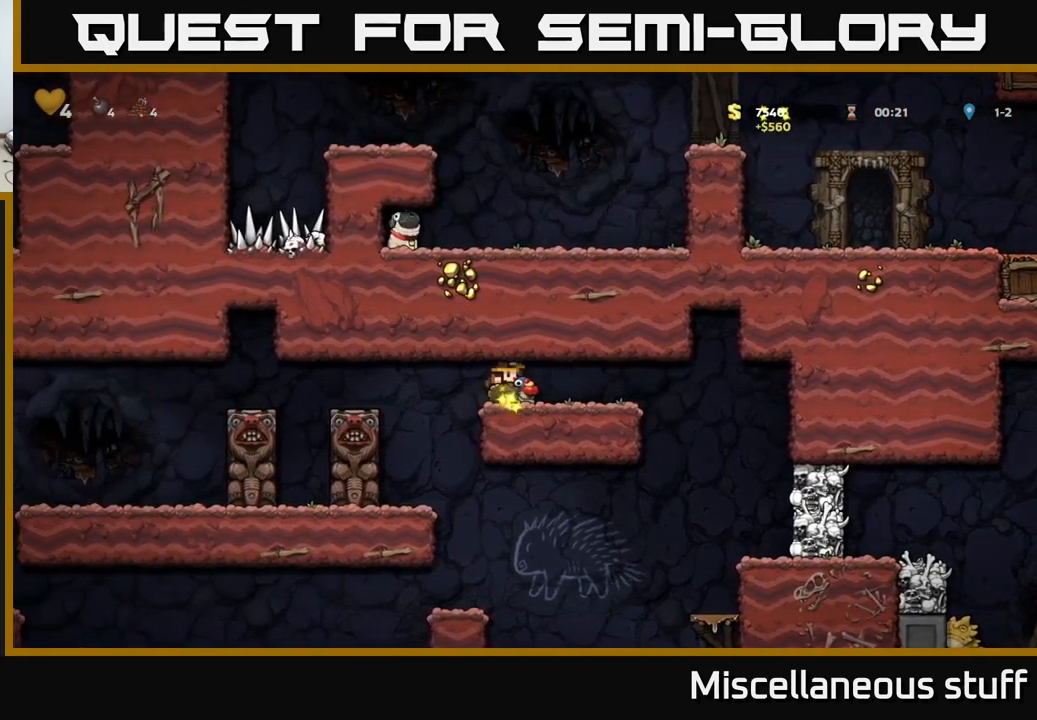
{"buttons": ["DPAD_RIGHT"], "events": []}
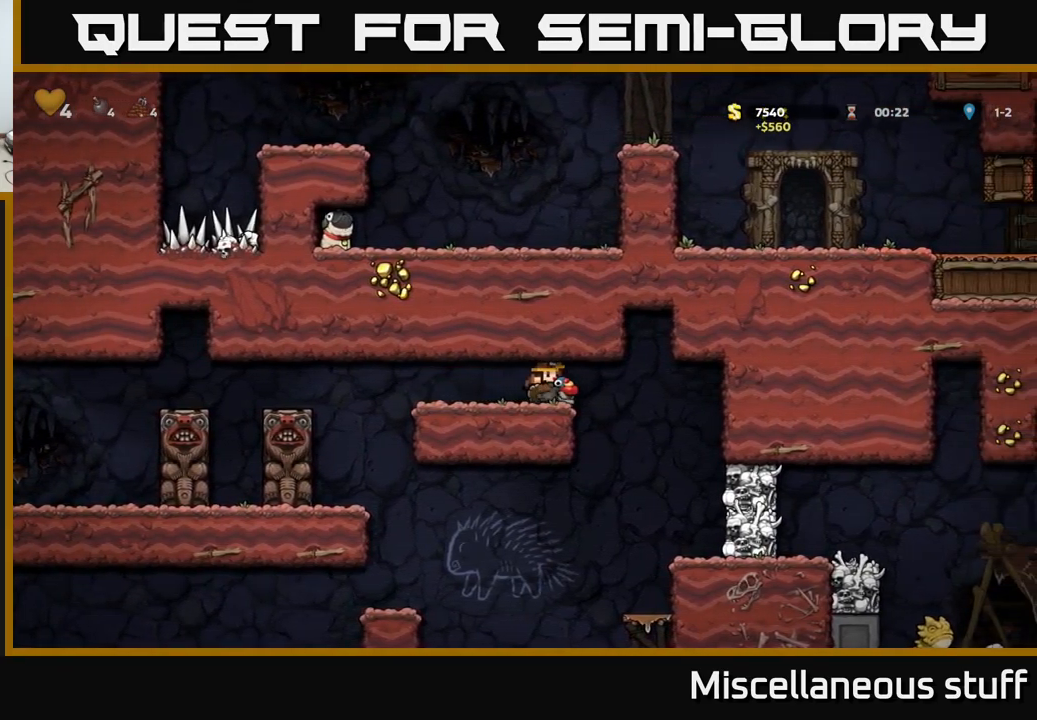
{"buttons": ["DPAD_LEFT"], "events": [[333, "DPAD_RIGHT", "up"], [367, "DPAD_LEFT", "down"]]}
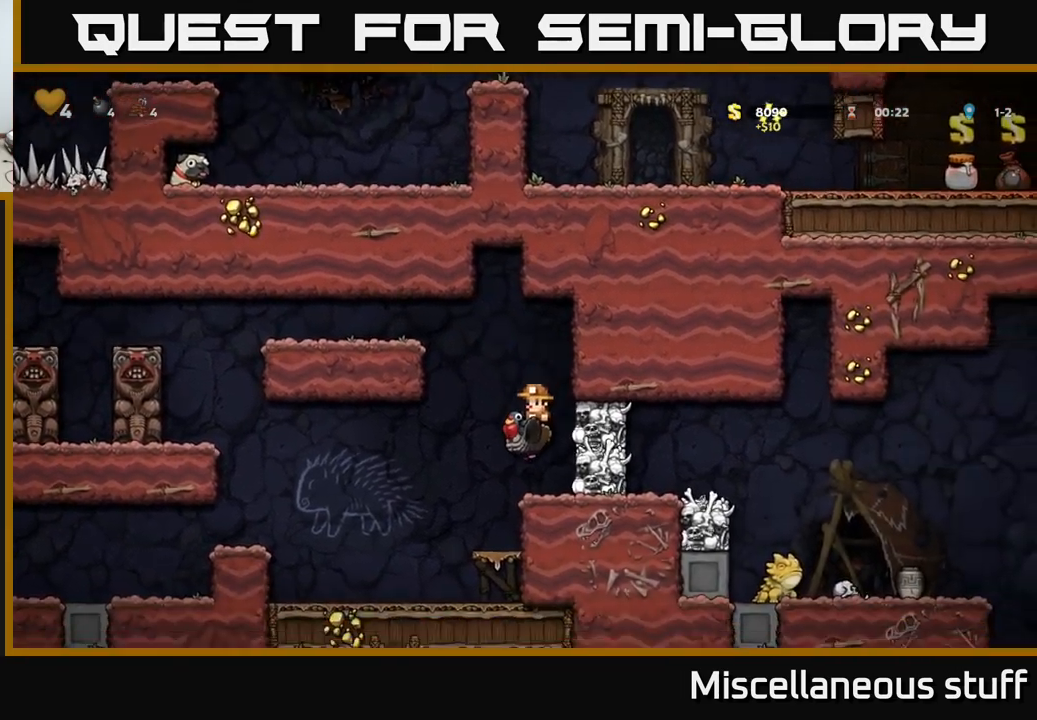
{"buttons": ["DPAD_LEFT"], "events": [[367, "A", "down"], [500, "A", "up"]]}
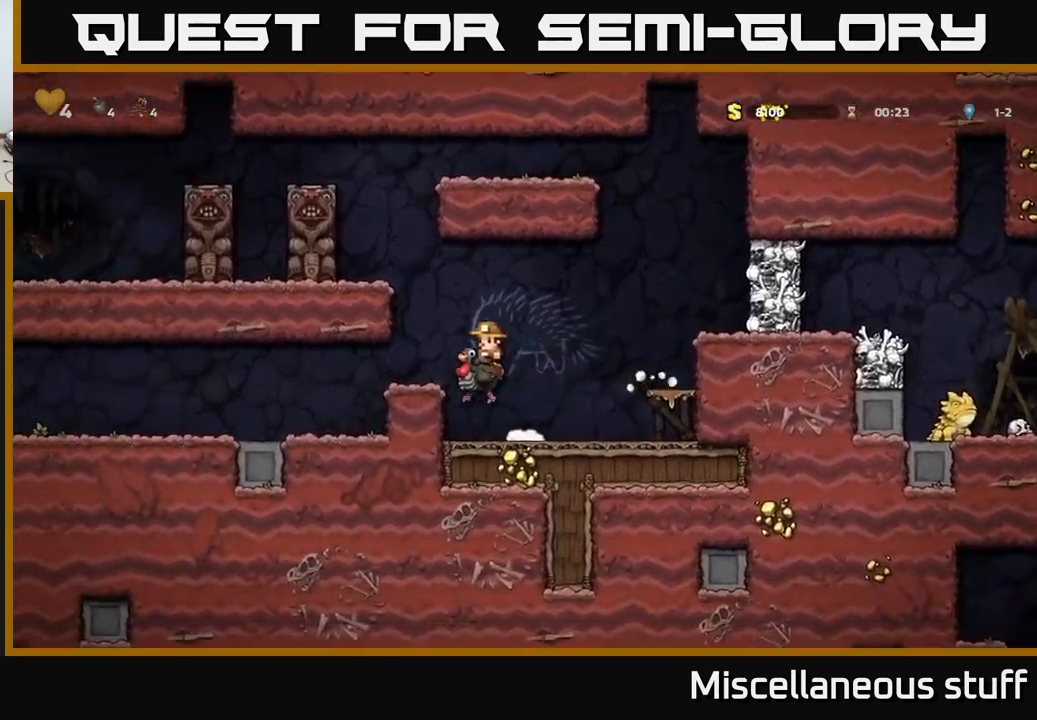
{"buttons": ["DPAD_LEFT"], "events": []}
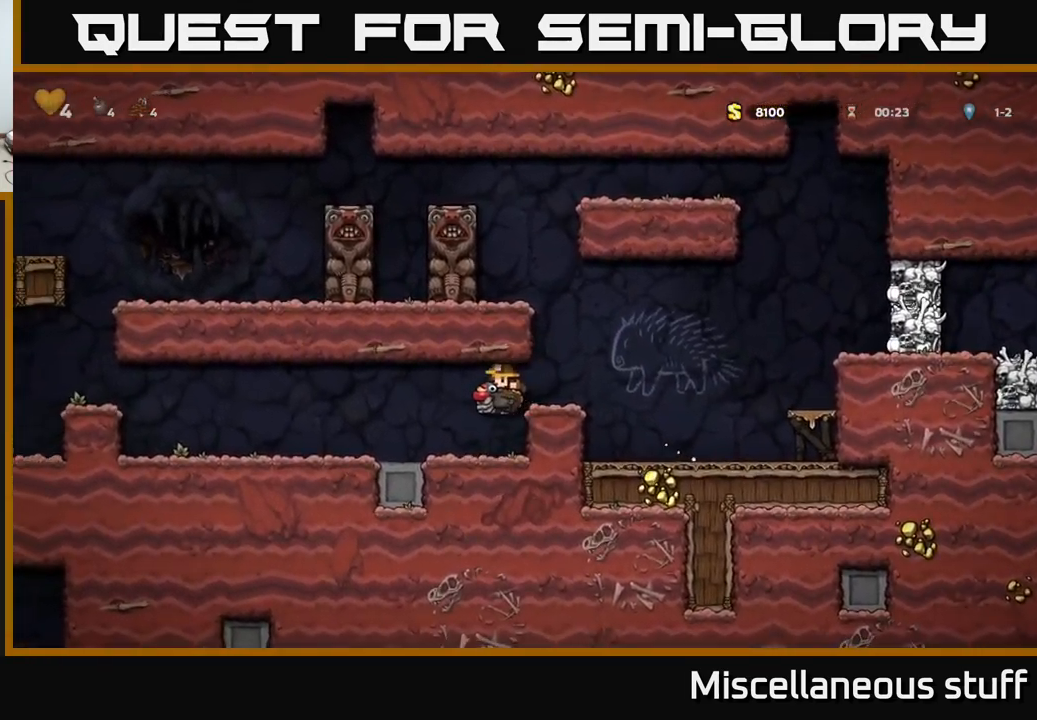
{"buttons": ["DPAD_LEFT"], "events": []}
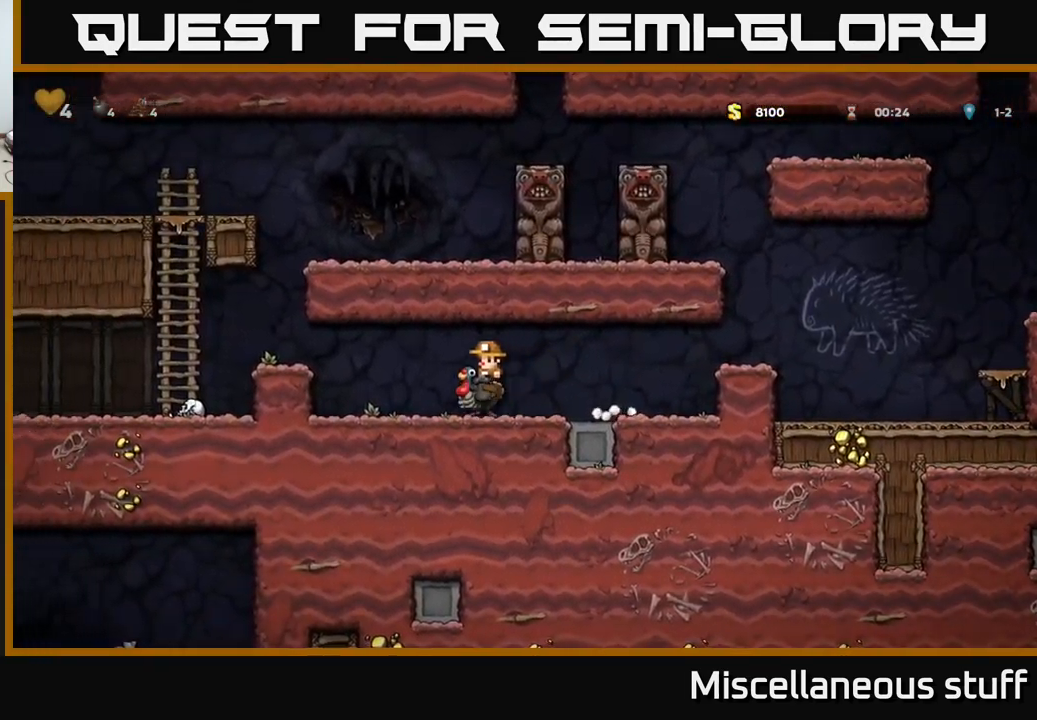
{"buttons": ["DPAD_LEFT"], "events": [[150, "A", "down"], [367, "A", "up"]]}
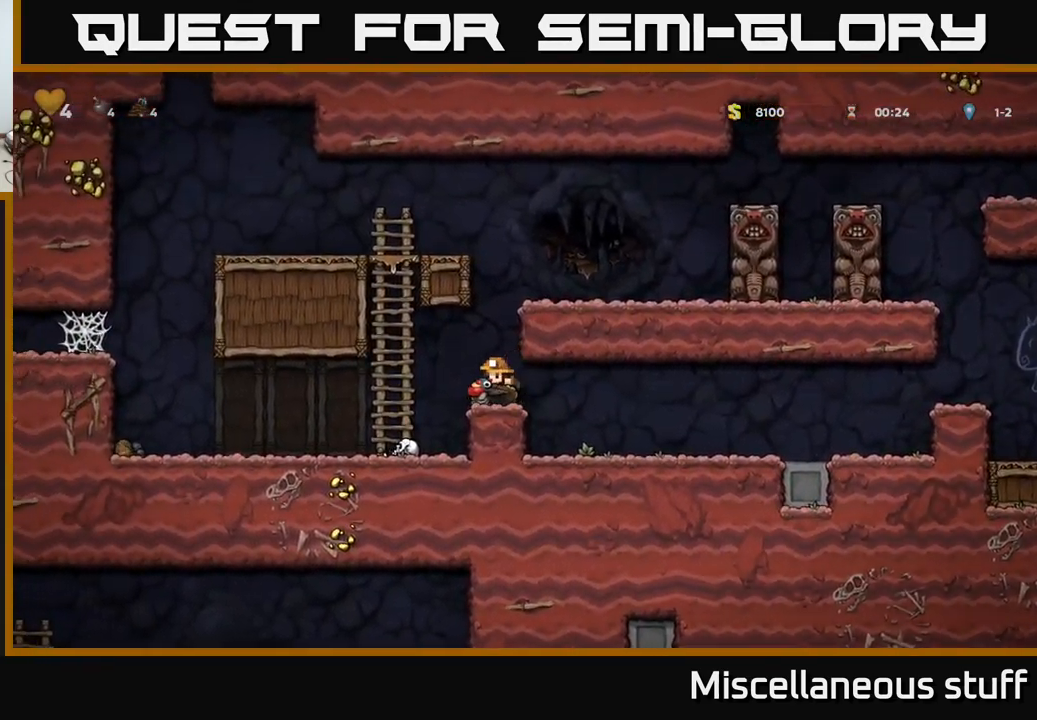
{"buttons": ["A"], "events": [[83, "A", "down"], [200, "DPAD_LEFT", "up"], [250, "A", "up"], [300, "DPAD_RIGHT", "down"], [467, "A", "down"], [483, "DPAD_RIGHT", "up"]]}
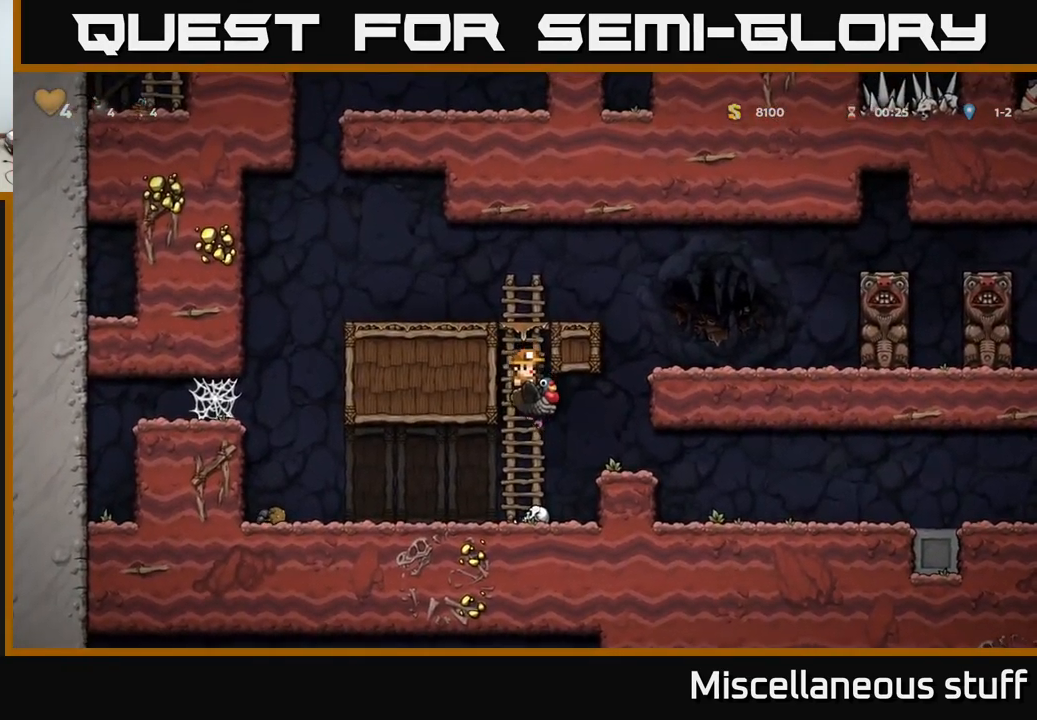
{"buttons": ["A"], "events": [[100, "DPAD_RIGHT", "down"], [150, "A", "up"], [317, "DPAD_RIGHT", "up"], [483, "A", "down"]]}
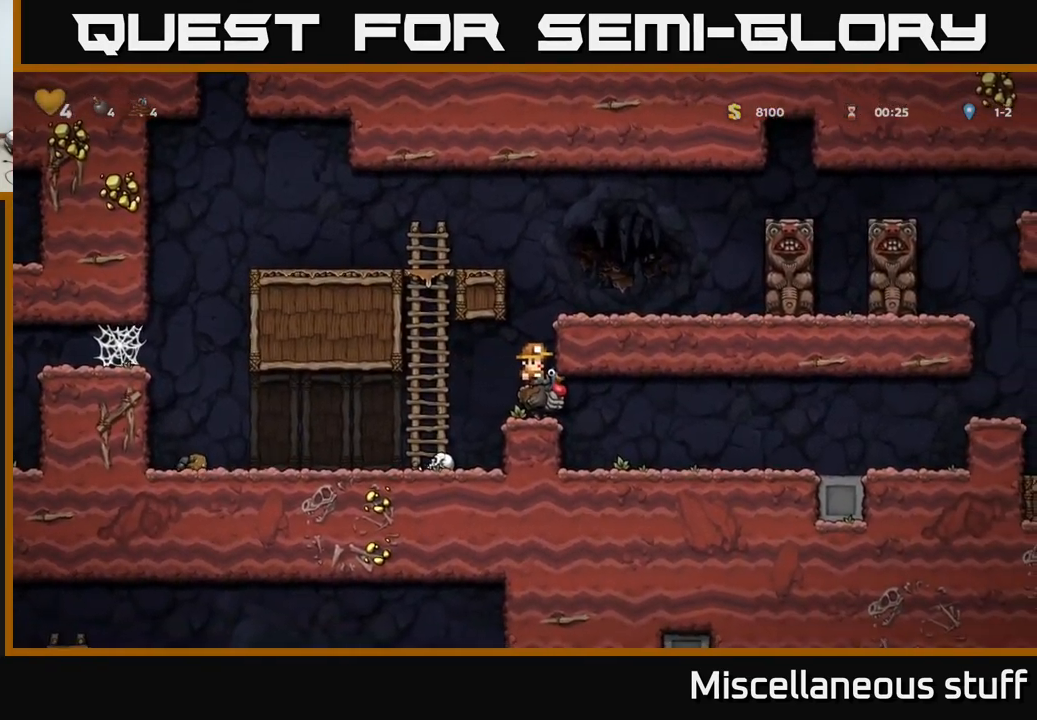
{"buttons": ["A"], "events": [[133, "A", "up"], [150, "DPAD_LEFT", "down"], [183, "DPAD_LEFT", "up"], [317, "A", "down"]]}
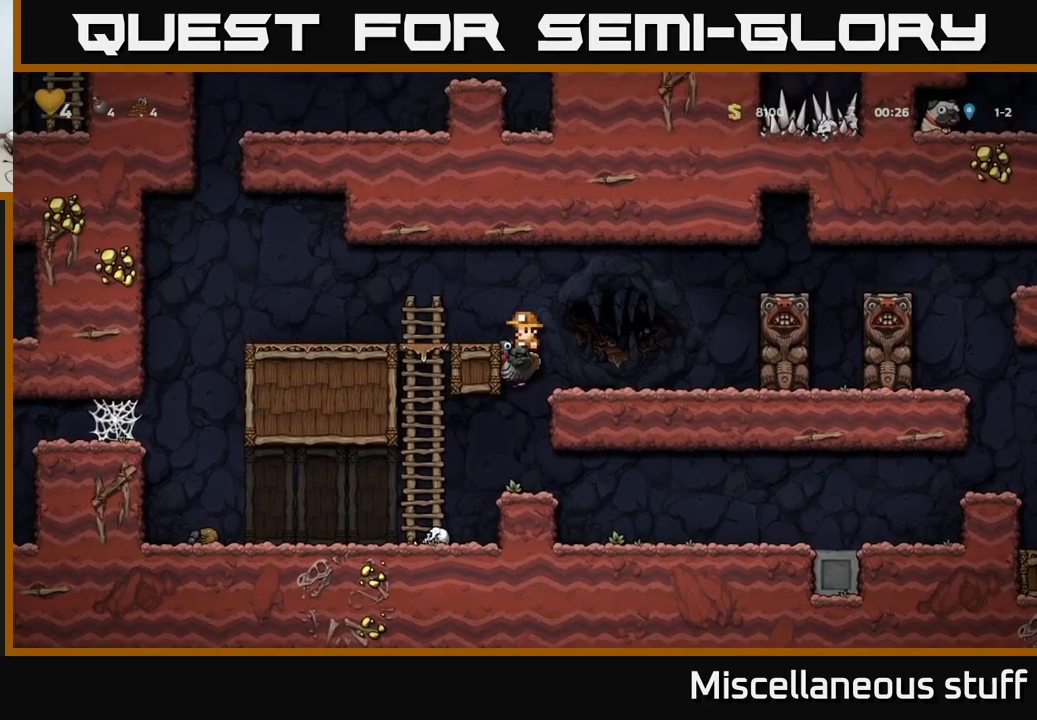
{"buttons": ["A", "DPAD_LEFT"], "events": [[67, "DPAD_RIGHT", "down"], [100, "A", "up"], [167, "DPAD_RIGHT", "up"], [367, "DPAD_LEFT", "down"], [417, "A", "down"]]}
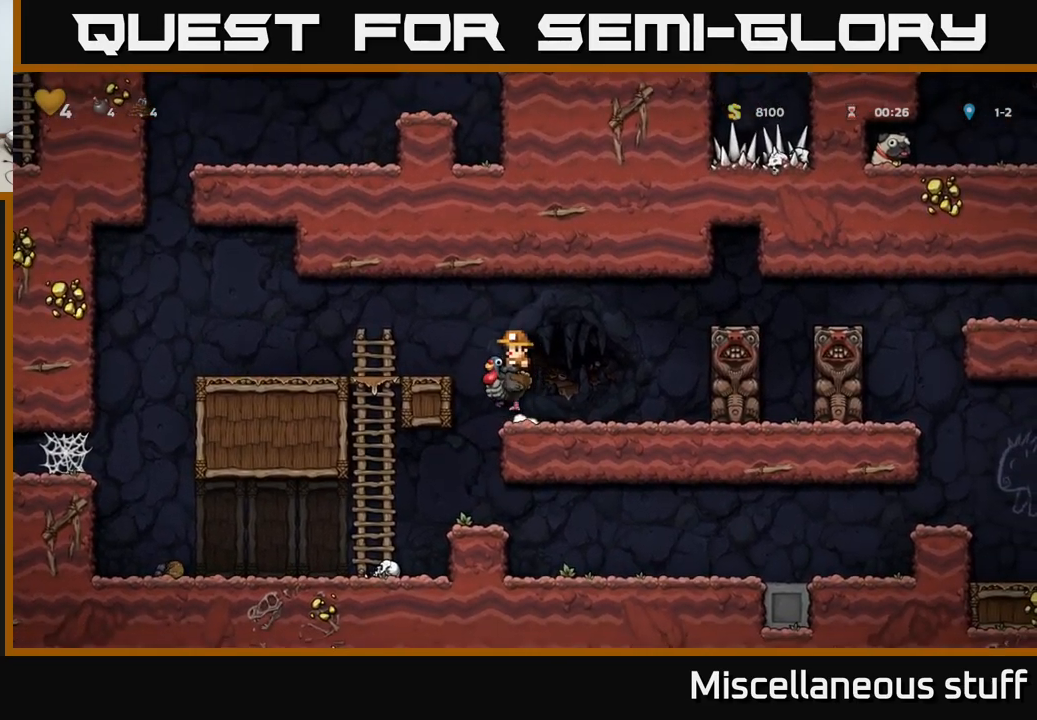
{"buttons": ["A", "DPAD_LEFT"], "events": [[100, "A", "up"], [483, "A", "down"]]}
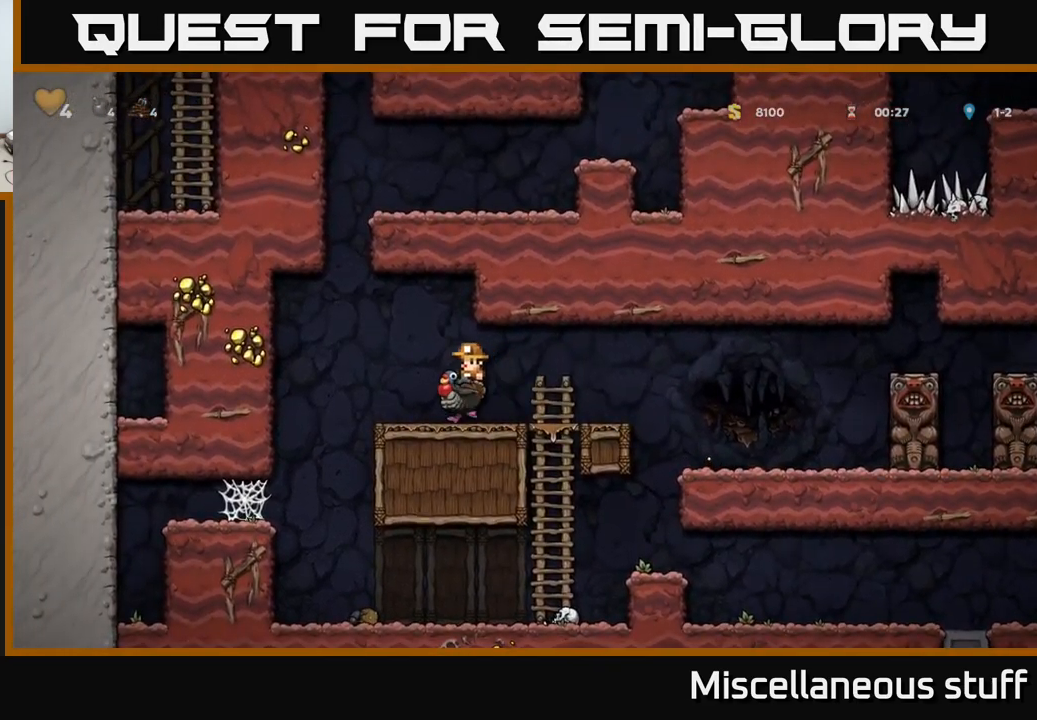
{"buttons": ["A", "DPAD_UP"], "events": [[67, "DPAD_LEFT", "up"], [183, "A", "up"], [233, "A", "down"], [350, "DPAD_LEFT", "down"], [450, "DPAD_UP", "down"], [467, "DPAD_LEFT", "up"]]}
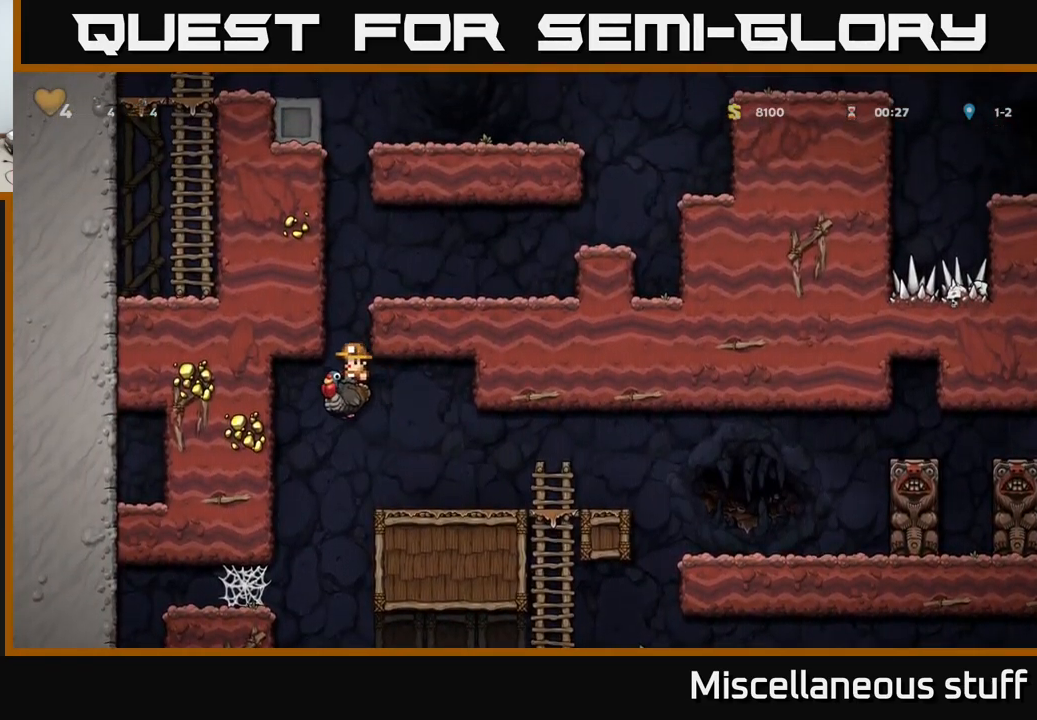
{"buttons": ["DPAD_UP"], "events": [[67, "A", "up"], [133, "A", "down"], [233, "DPAD_RIGHT", "down"], [500, "A", "up"], [500, "DPAD_RIGHT", "up"]]}
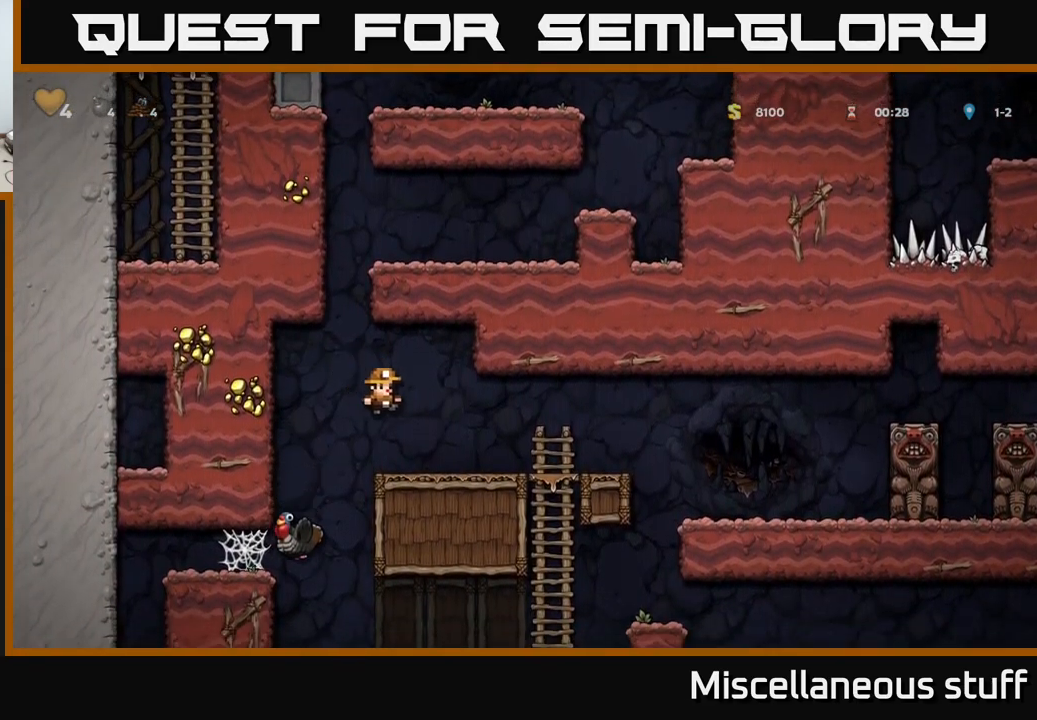
{"buttons": [], "events": [[17, "DPAD_UP", "up"], [150, "DPAD_LEFT", "down"], [450, "DPAD_LEFT", "up"]]}
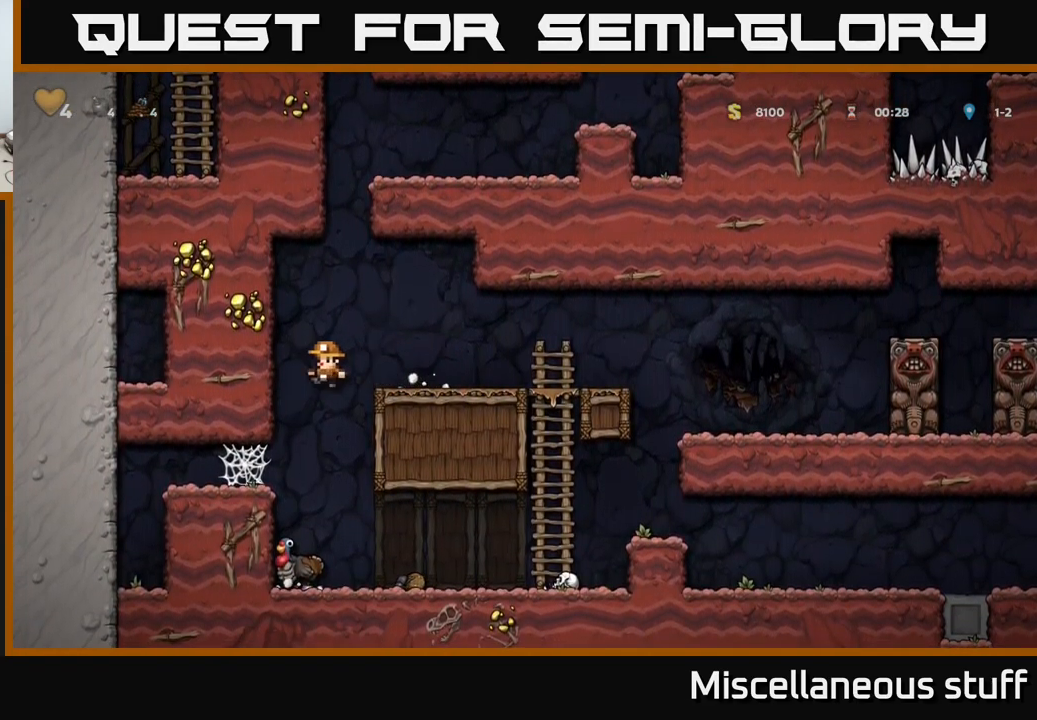
{"buttons": ["A"], "events": [[500, "A", "down"]]}
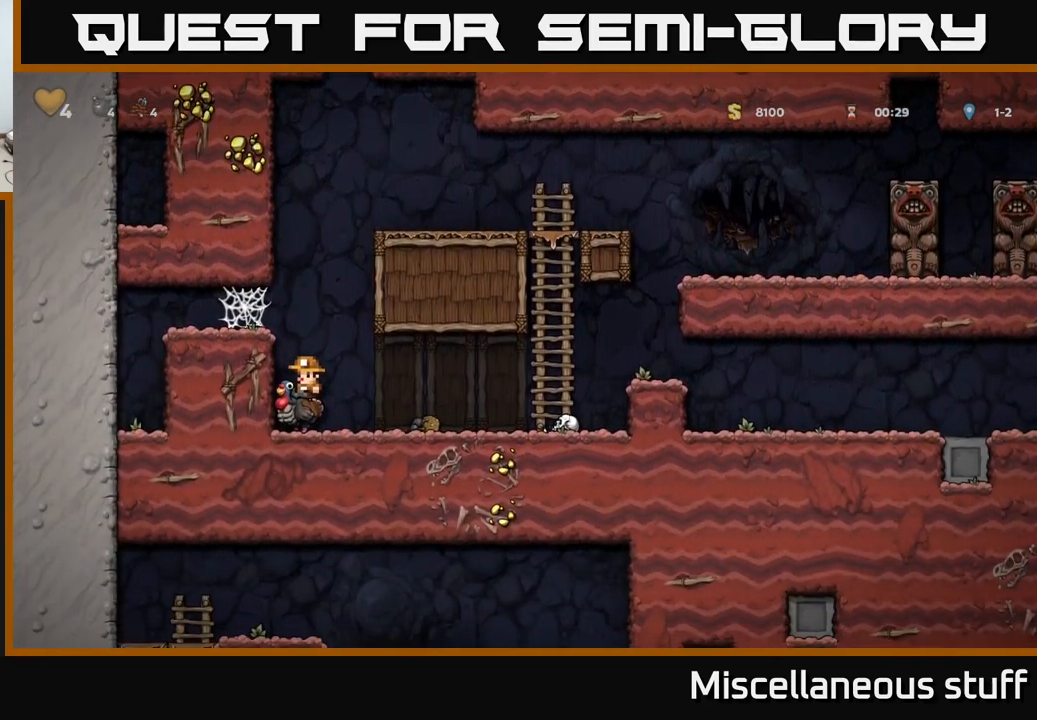
{"buttons": ["DPAD_LEFT"], "events": [[200, "A", "up"], [267, "A", "down"], [333, "DPAD_LEFT", "down"], [400, "A", "up"]]}
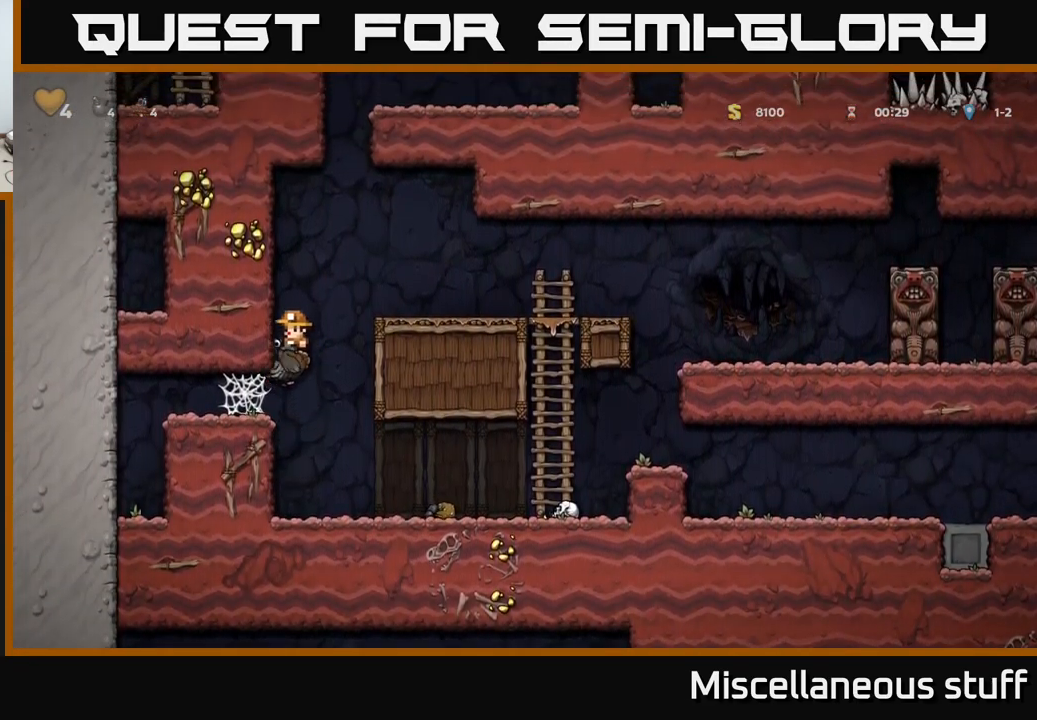
{"buttons": ["DPAD_LEFT"], "events": []}
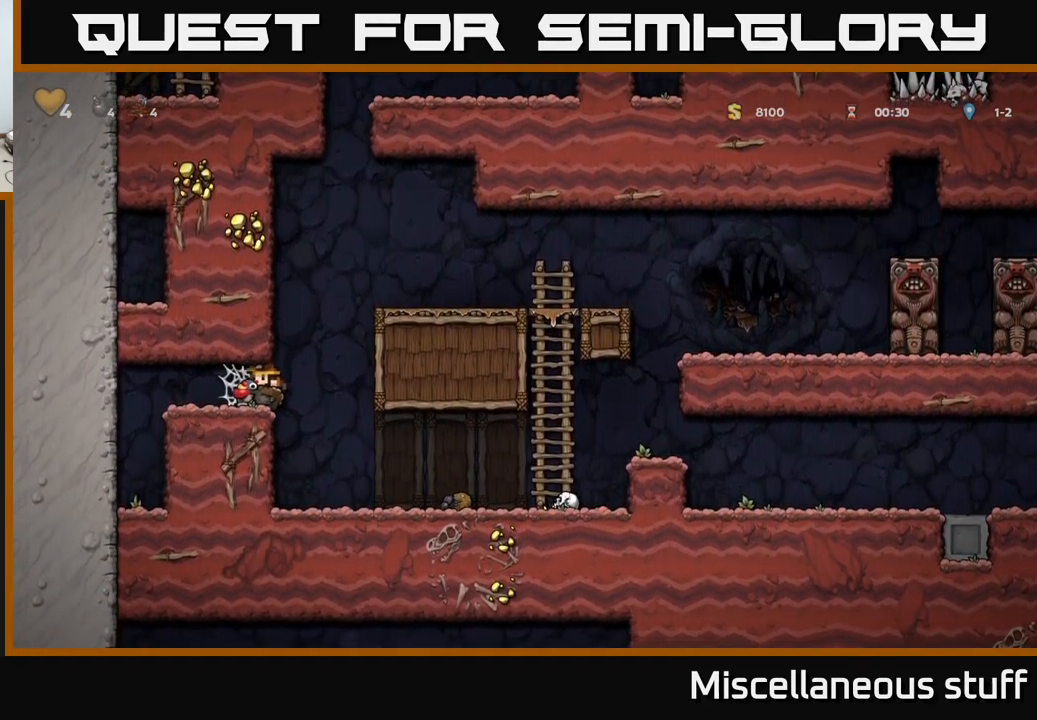
{"buttons": ["DPAD_RIGHT"], "events": [[50, "DPAD_LEFT", "up"], [83, "DPAD_RIGHT", "down"], [250, "DPAD_RIGHT", "up"], [267, "DPAD_LEFT", "down"], [433, "DPAD_LEFT", "up"], [450, "DPAD_DOWN", "down"], [450, "DPAD_RIGHT", "down"], [467, "DPAD_DOWN", "up"]]}
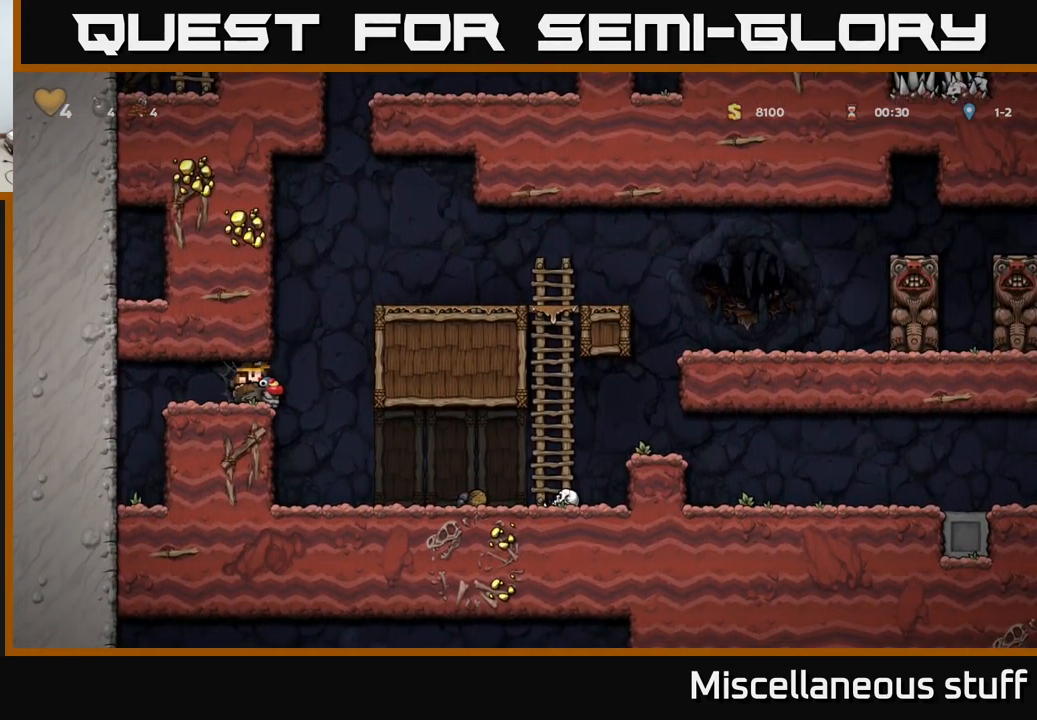
{"buttons": ["DPAD_RIGHT"], "events": [[33, "DPAD_RIGHT", "up"], [50, "DPAD_LEFT", "down"], [167, "DPAD_LEFT", "up"], [217, "DPAD_RIGHT", "down"], [267, "DPAD_RIGHT", "up"], [300, "DPAD_LEFT", "down"], [400, "DPAD_LEFT", "up"], [500, "DPAD_RIGHT", "down"]]}